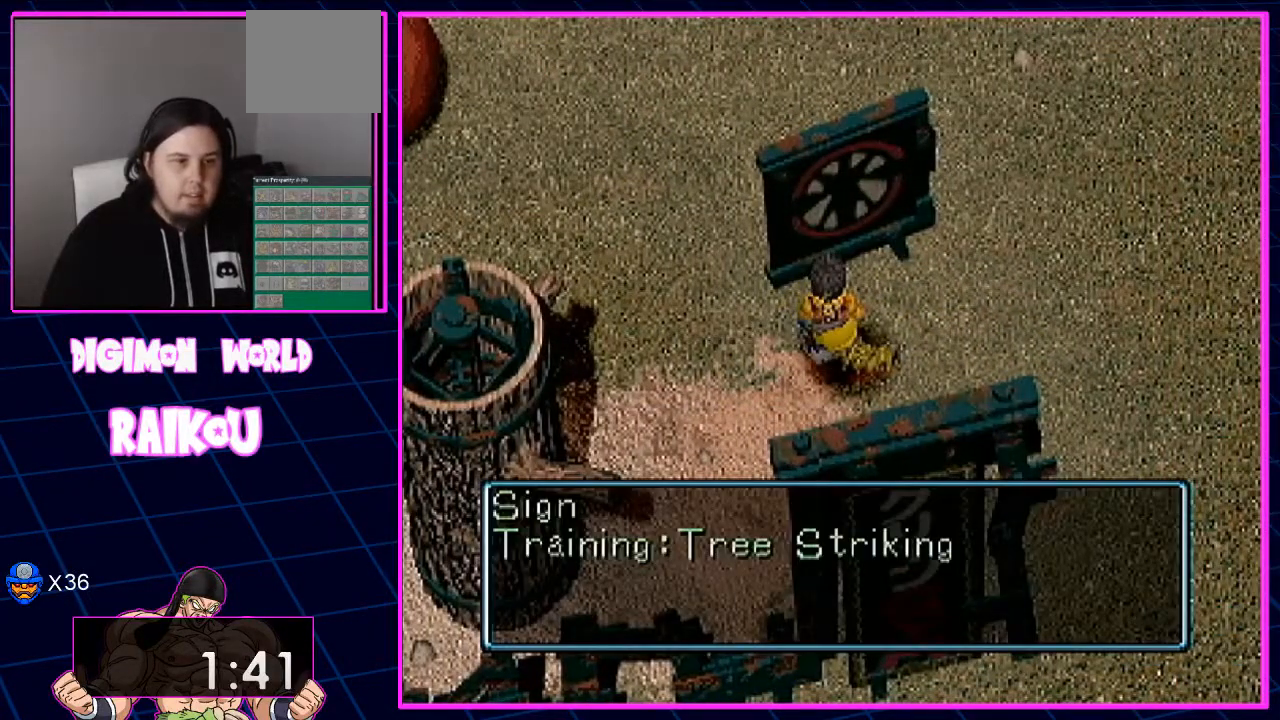
Gameplay with a controller (PlayStation layout); each line is a JSON object with the inputs held at the frame after it (dt_ms = milliseconds from this image to that frame). "events" lists button and stick changes between this image and that frame as [ms after this image, input, new state], when the widget could be followed in between. Not read: CROSS.
{"dt_ms": 500, "buttons": [], "left_stick": "center", "right_stick": "center", "events": []}
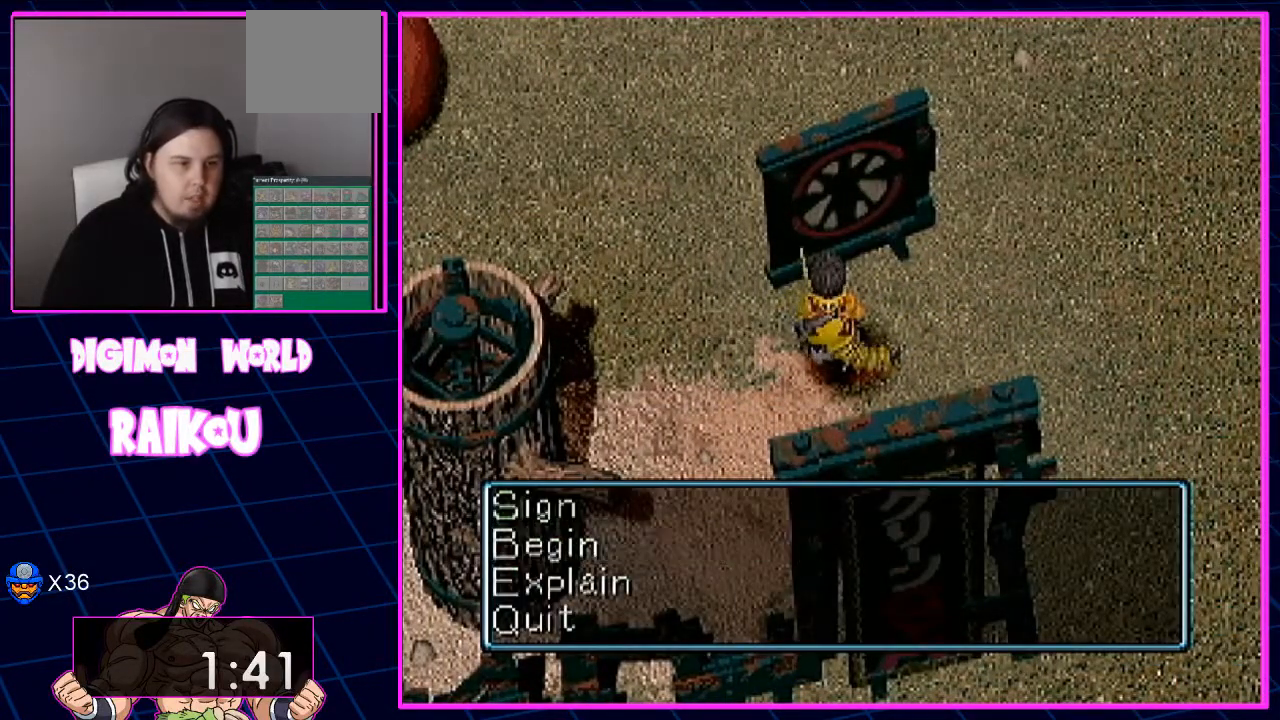
{"dt_ms": 500, "buttons": [], "left_stick": "center", "right_stick": "center", "events": []}
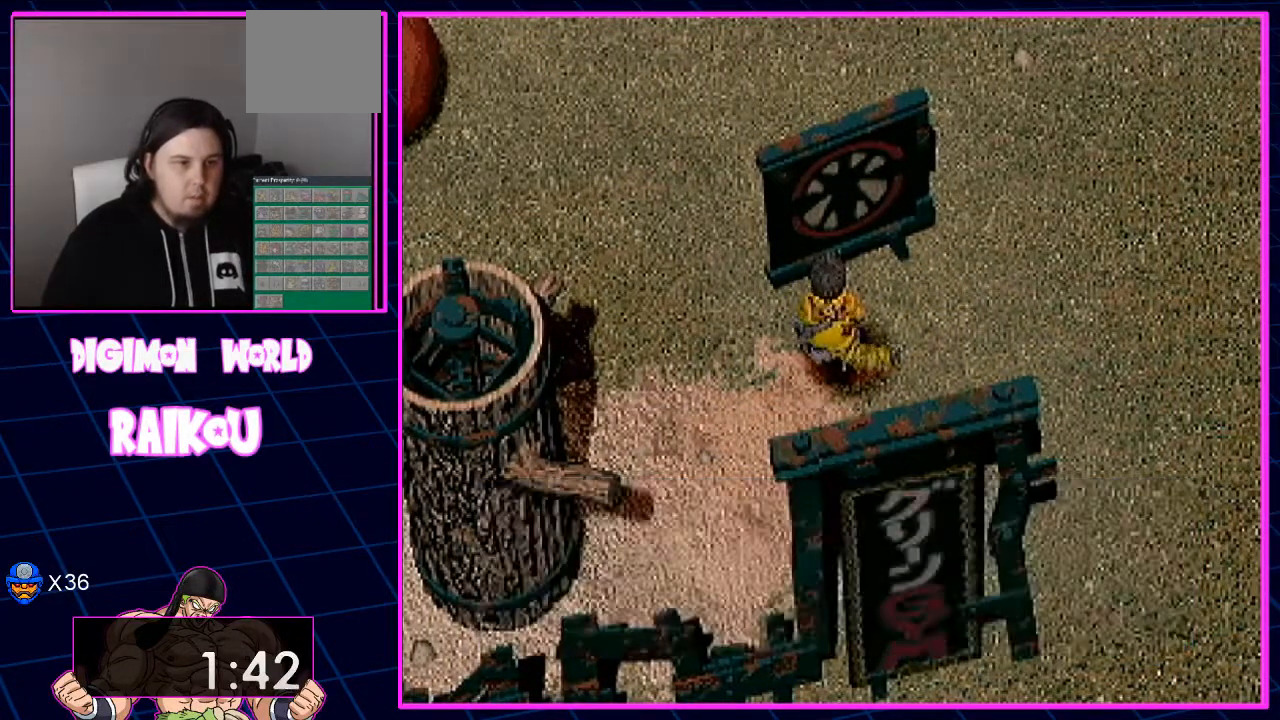
{"dt_ms": 500, "buttons": ["DPAD_DOWN"], "left_stick": "center", "right_stick": "center", "events": [[333, "DPAD_DOWN", "down"]]}
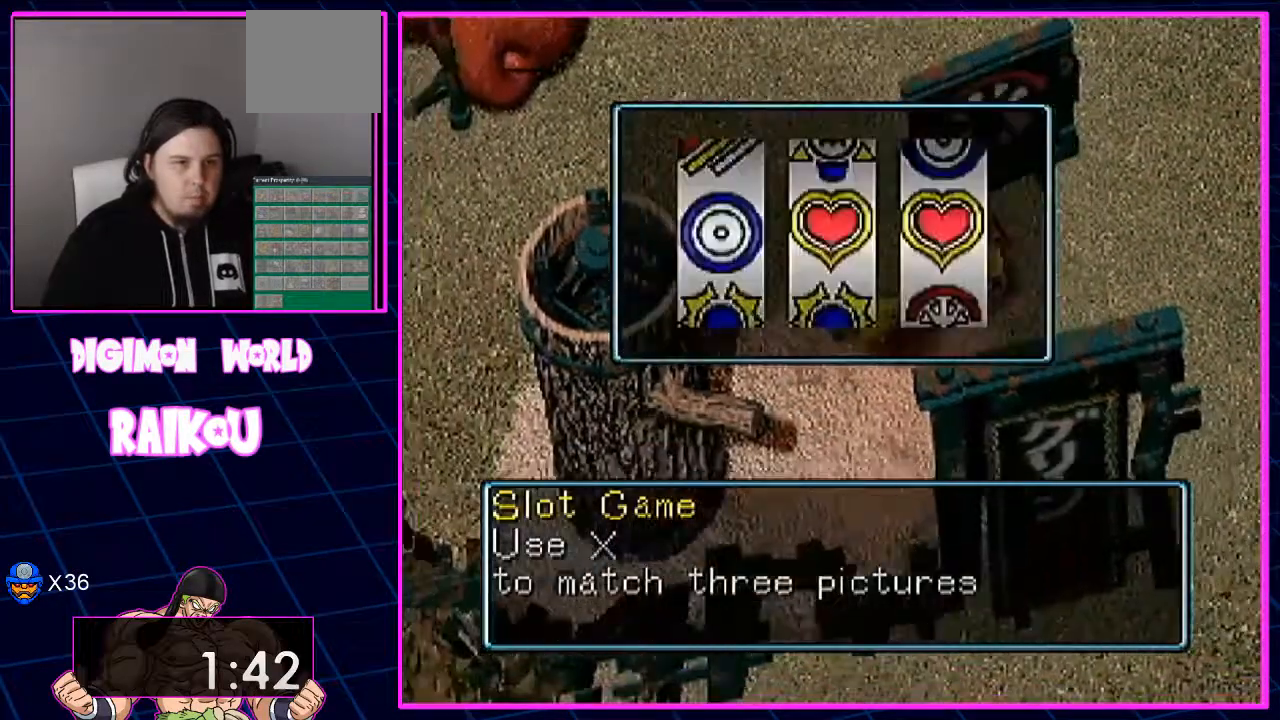
{"dt_ms": 1000, "buttons": [], "left_stick": "center", "right_stick": "center"}